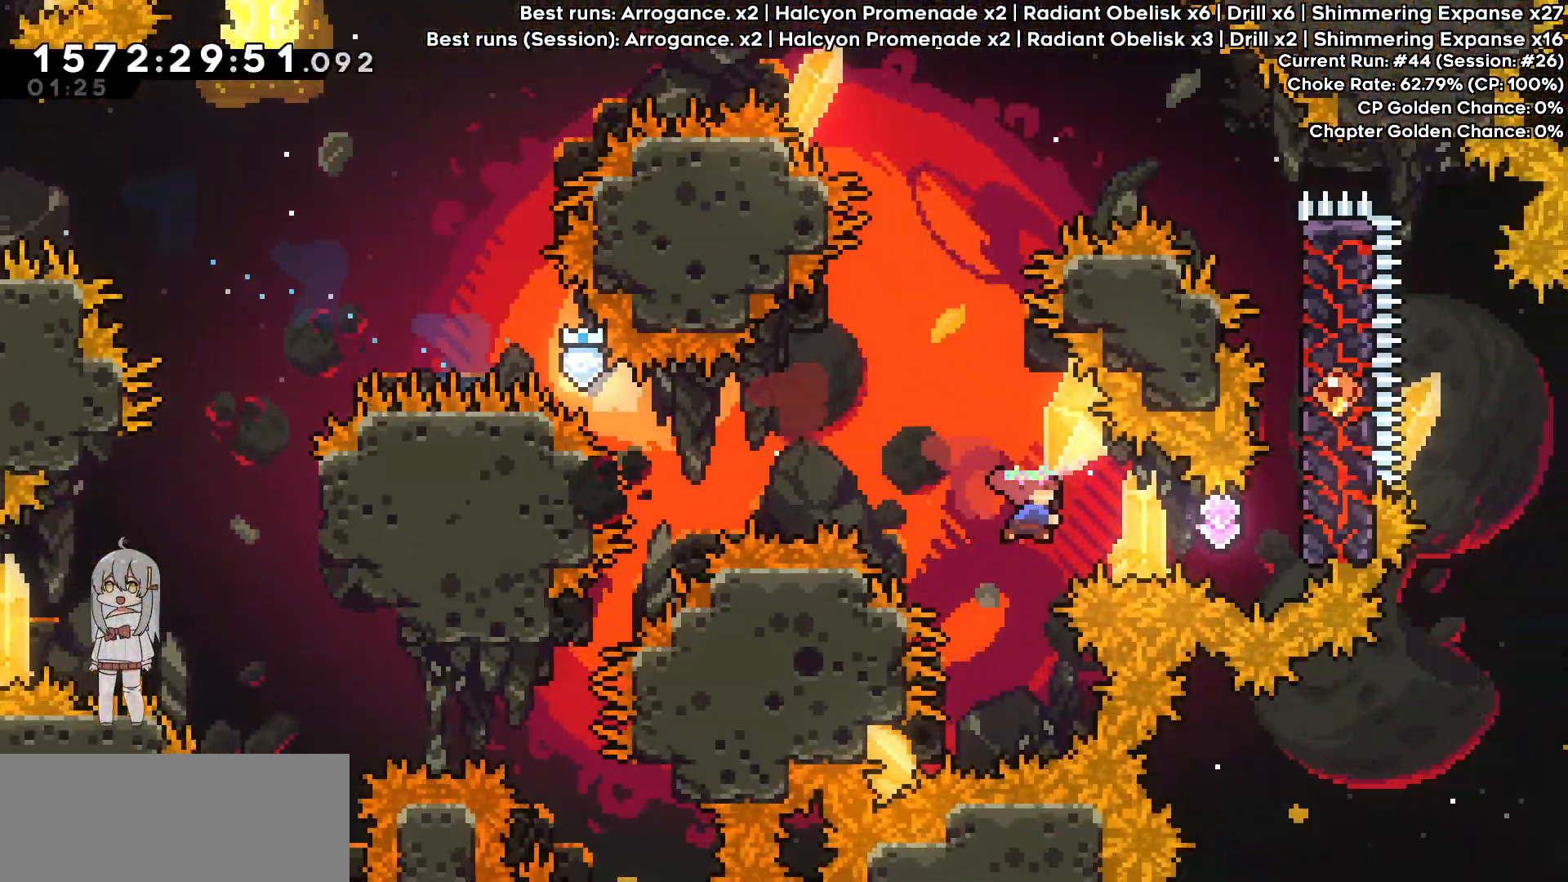
Gameplay with keyboard; each line is a JSON object with the keys held at the frame after it. "events" lists presses ("down") and releases ("up") of "dash", "demo", "down", "grab", "jump", "jump2", "left", "pj", "right" and "up" between this image and that frame as [ms after this image, input, new state], when the widget could be followed in between. No other keys are recorded. Mouse input is not recorded. Key names are as the overlay labels them; some are game actions (e.g. jump) rather than physical keys.
{"keys": ["grab"], "events": [[17, "dash", "down"], [117, "grab", "down"], [150, "dash", "up"], [300, "jump", "down"], [300, "right", "up"], [483, "jump", "up"]]}
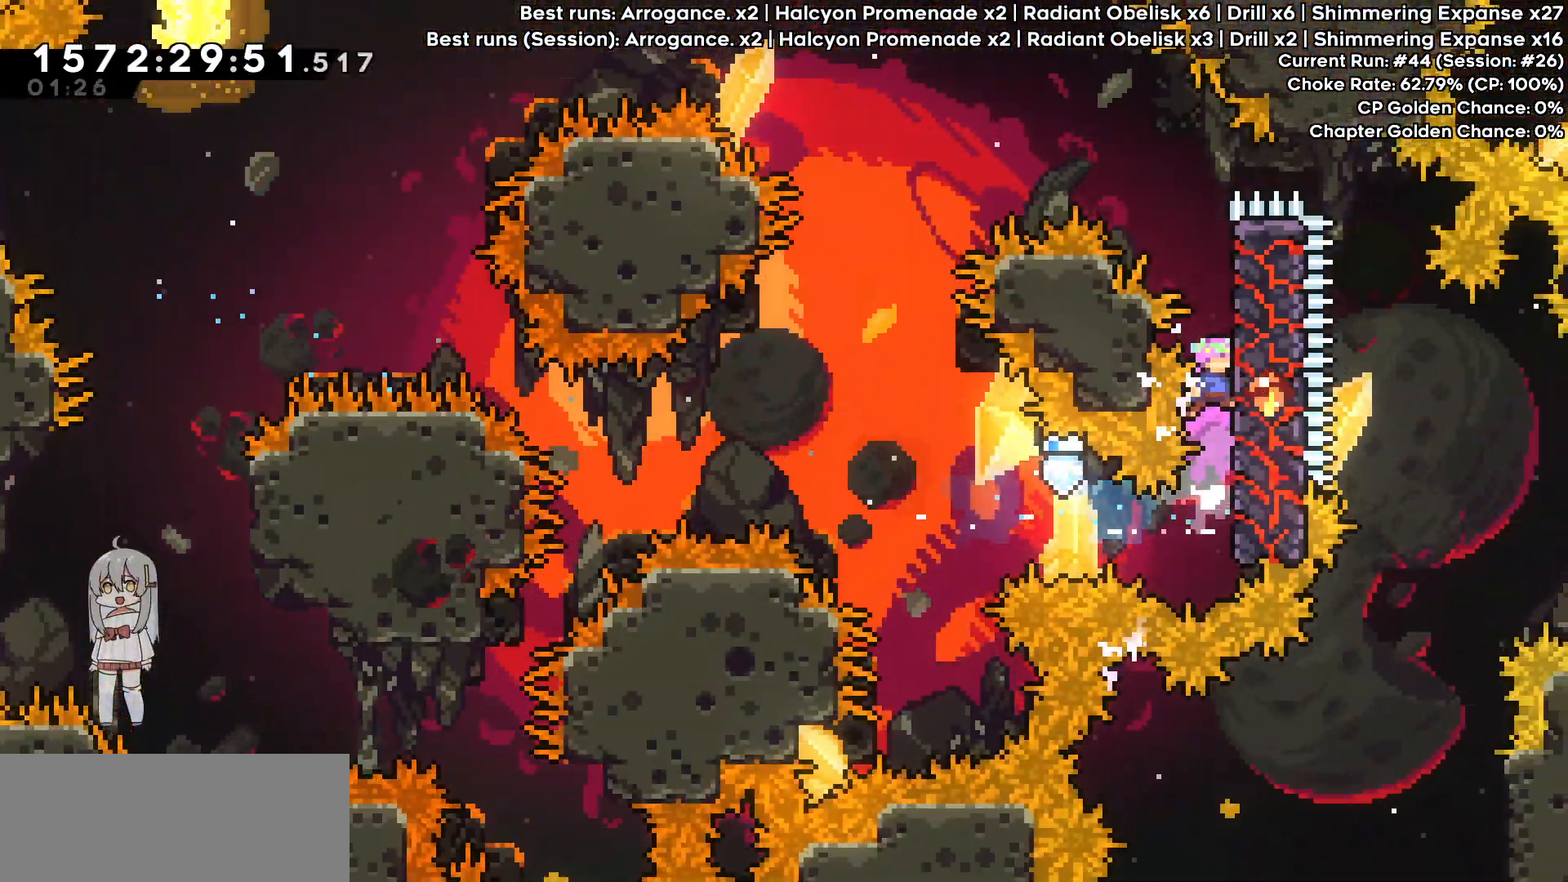
{"keys": ["grab", "jump"], "events": [[33, "jump", "down"], [217, "jump", "up"], [267, "jump", "down"]]}
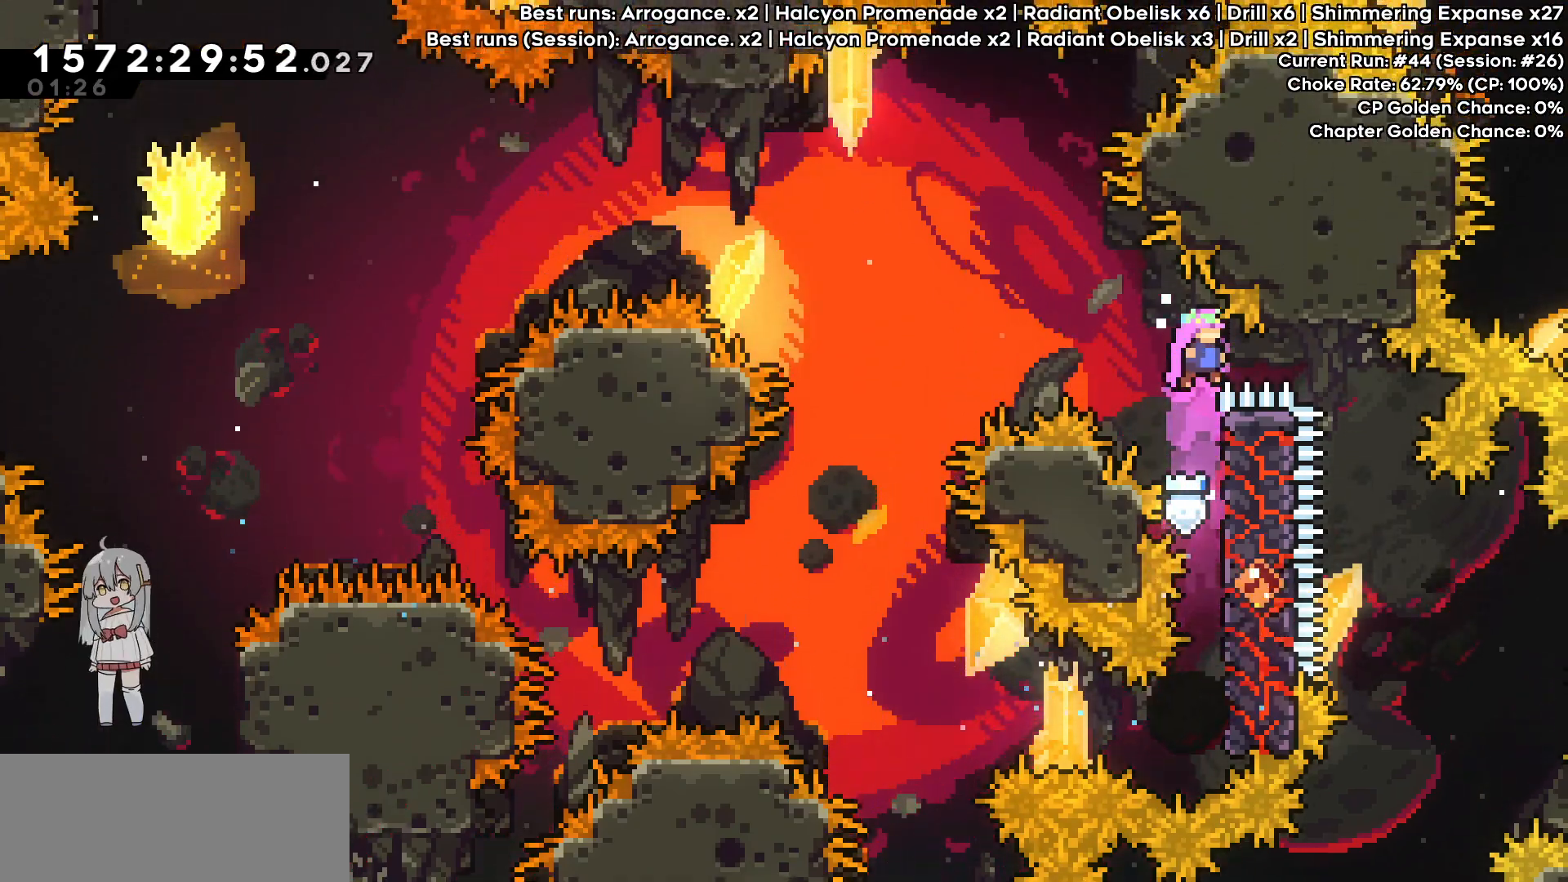
{"keys": ["grab"], "events": [[50, "jump", "up"]]}
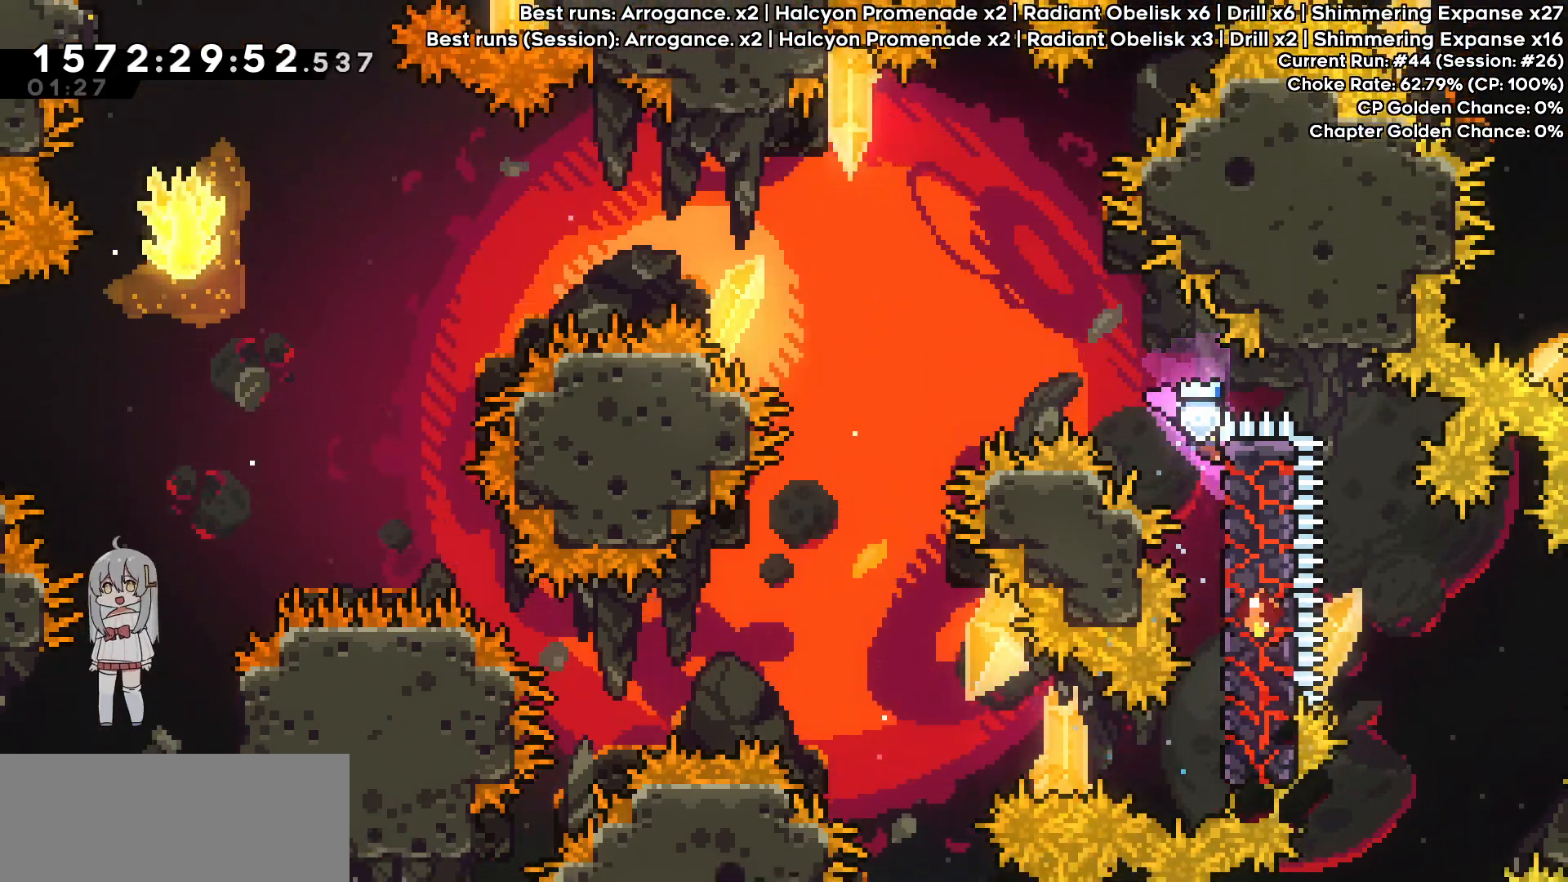
{"keys": ["dash", "down", "grab", "jump", "left"], "events": [[233, "dash", "down"], [233, "down", "down"], [233, "jump", "down"], [233, "left", "down"]]}
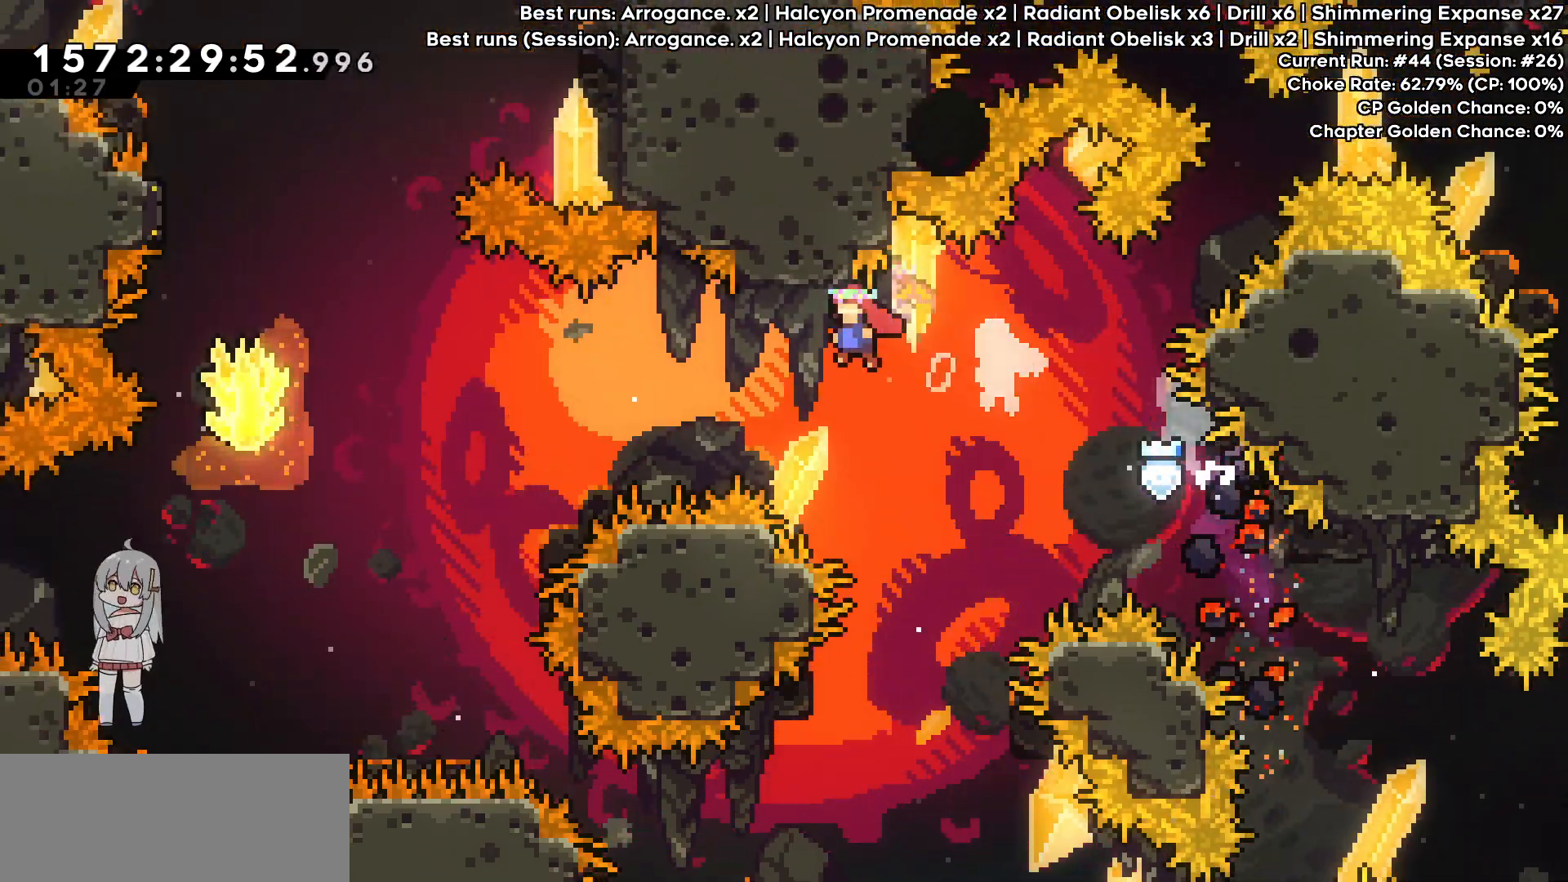
{"keys": ["dash", "up"], "events": [[167, "dash", "up"], [167, "grab", "up"], [167, "jump", "up"], [450, "left", "up"], [483, "dash", "down"], [483, "down", "up"], [483, "up", "down"]]}
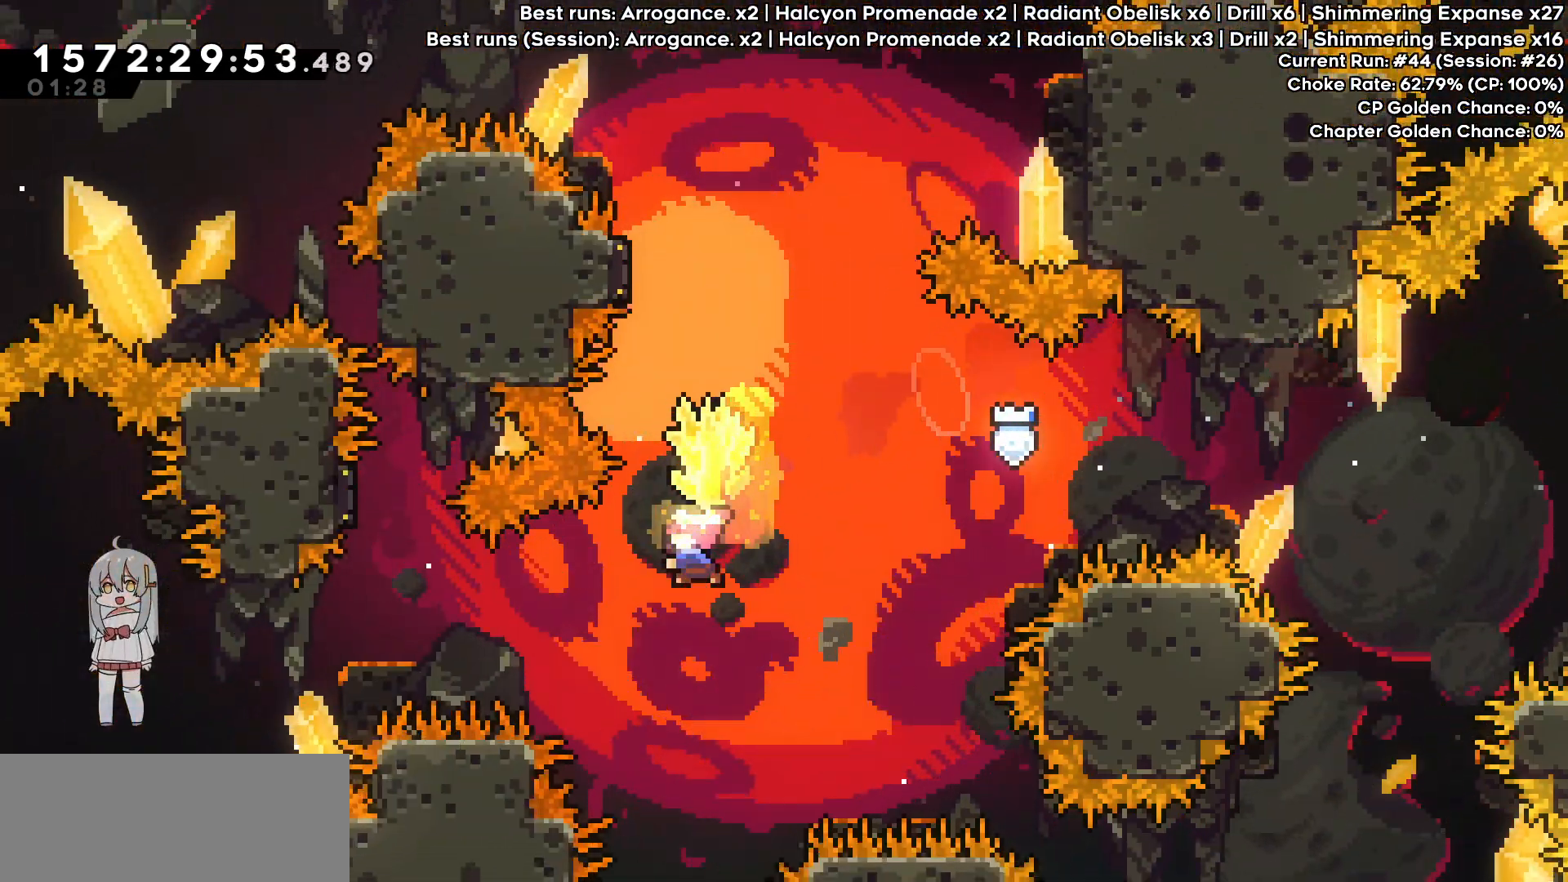
{"keys": ["grab", "left"], "events": [[83, "dash", "up"], [133, "grab", "down"], [217, "up", "up"], [367, "left", "down"]]}
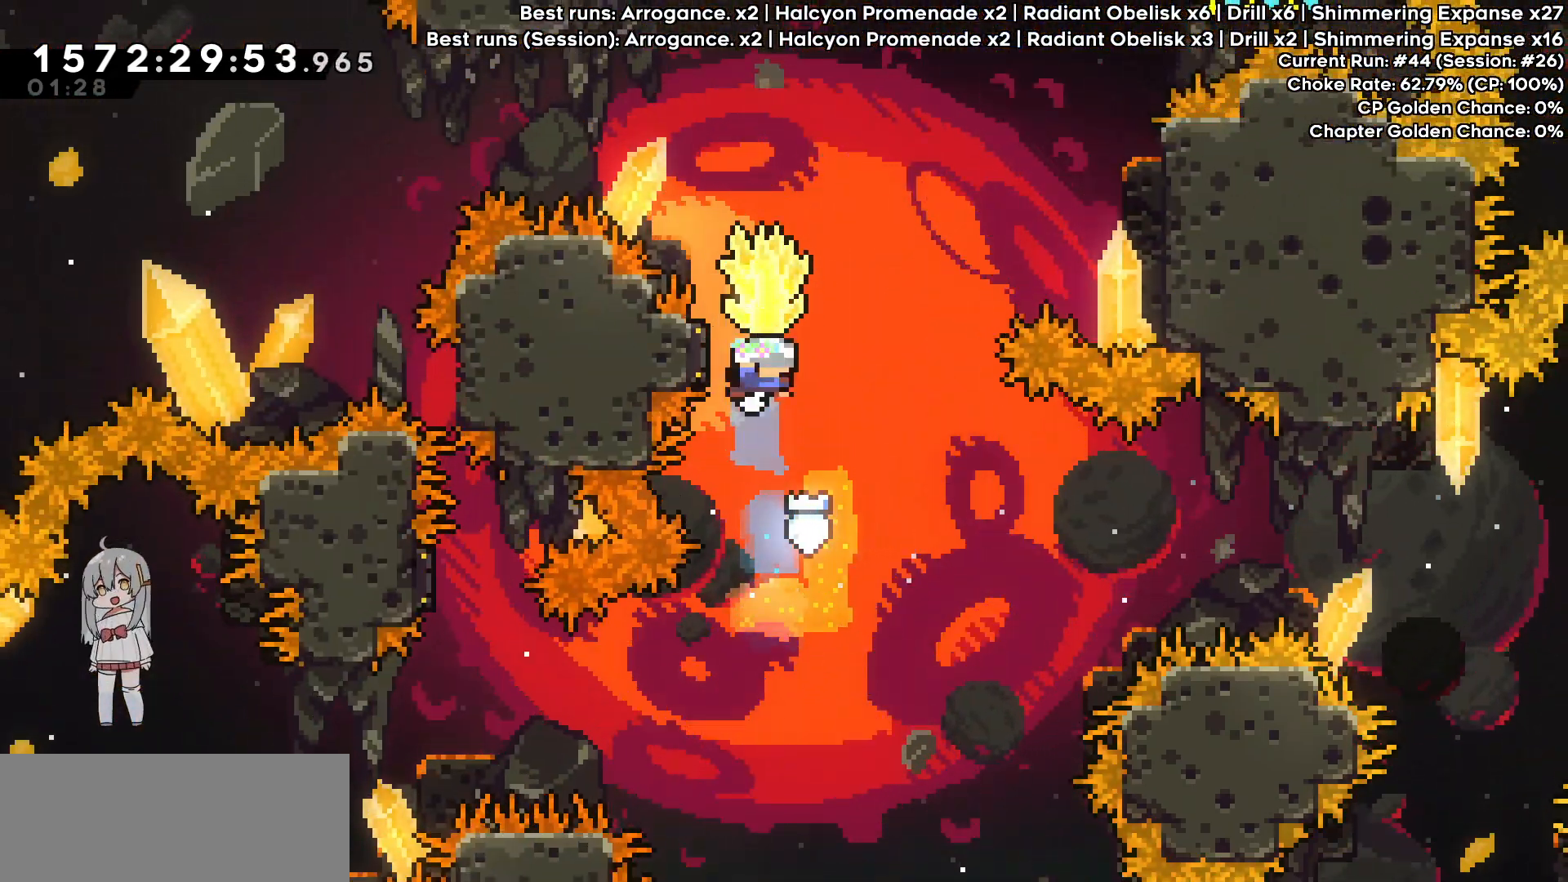
{"keys": ["down", "right"], "events": [[100, "right", "down"], [150, "left", "up"], [417, "down", "down"], [467, "grab", "up"]]}
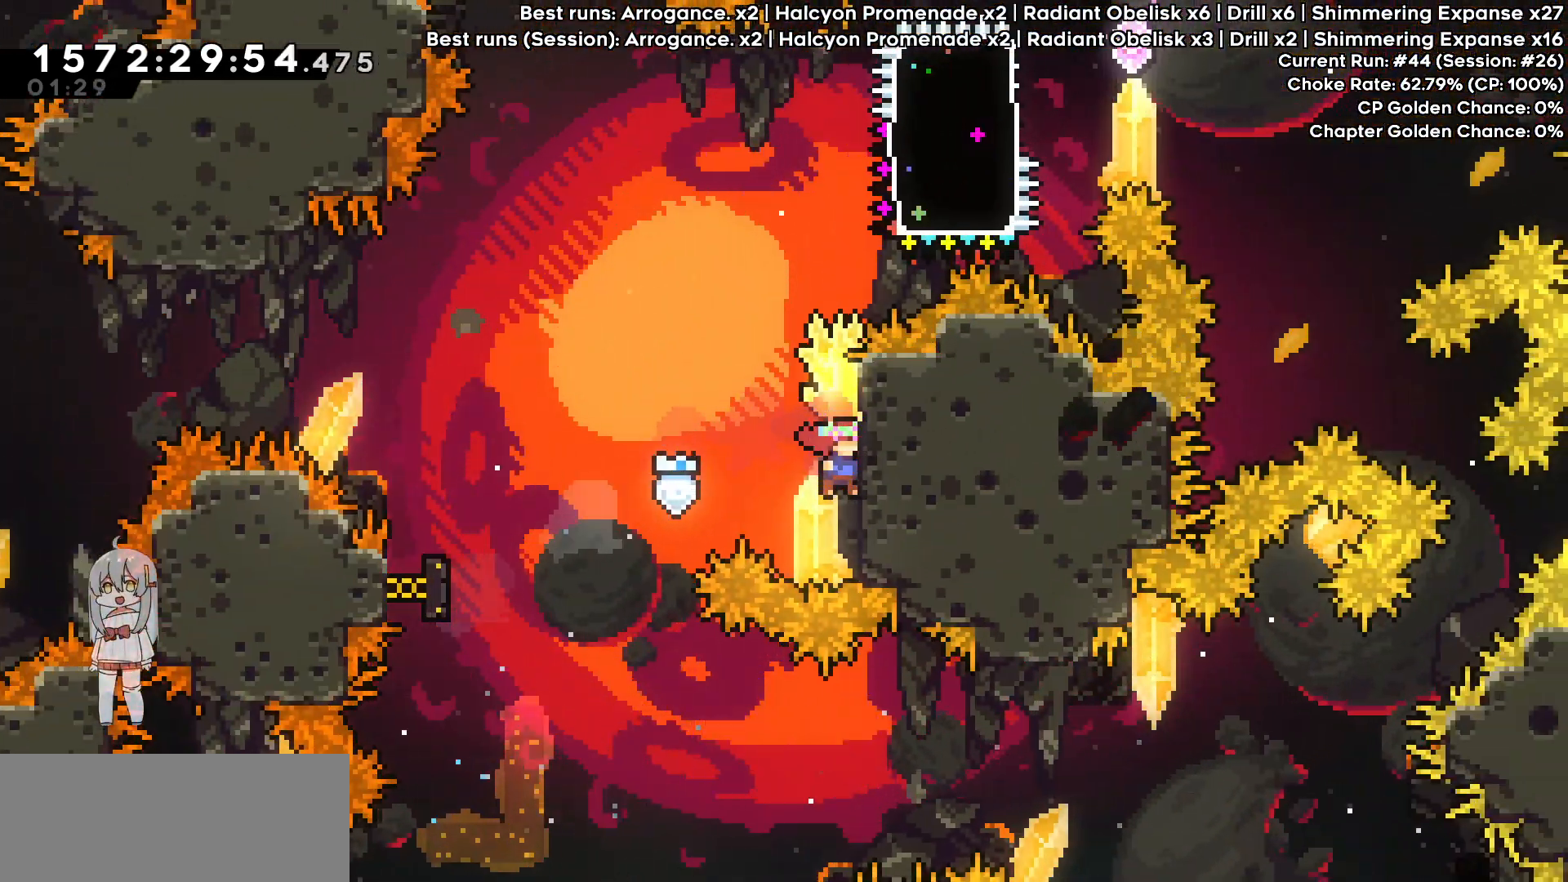
{"keys": ["grab", "jump"], "events": [[17, "grab", "down"], [67, "jump", "down"], [67, "right", "up"], [117, "down", "up"]]}
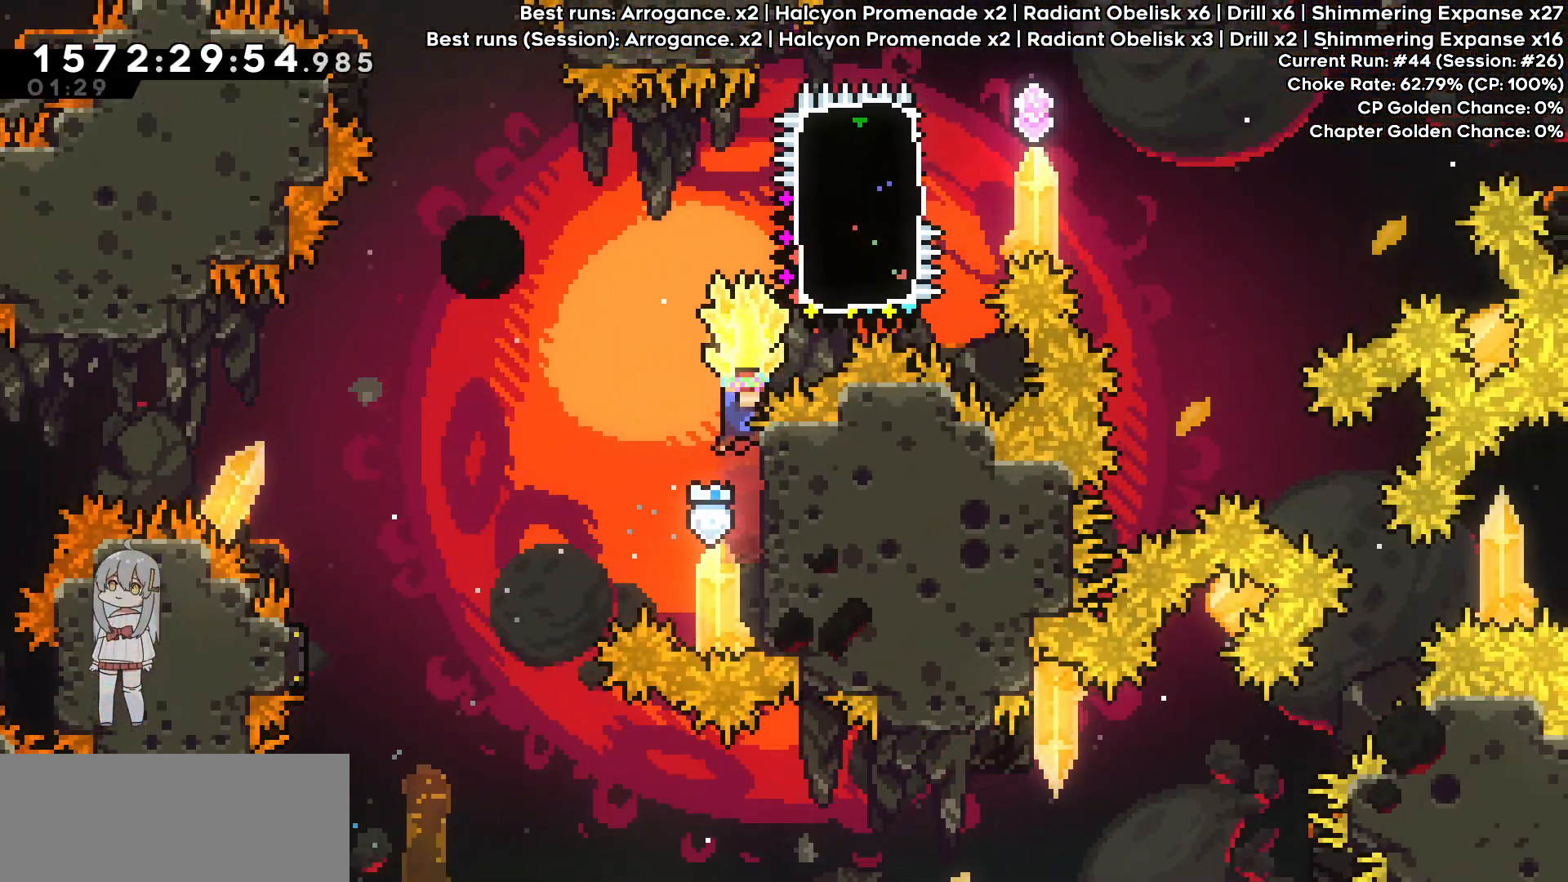
{"keys": ["grab", "jump"], "events": [[67, "down", "down"], [167, "grab", "up"], [167, "jump", "up"], [267, "grab", "down"], [317, "down", "up"], [317, "jump", "down"]]}
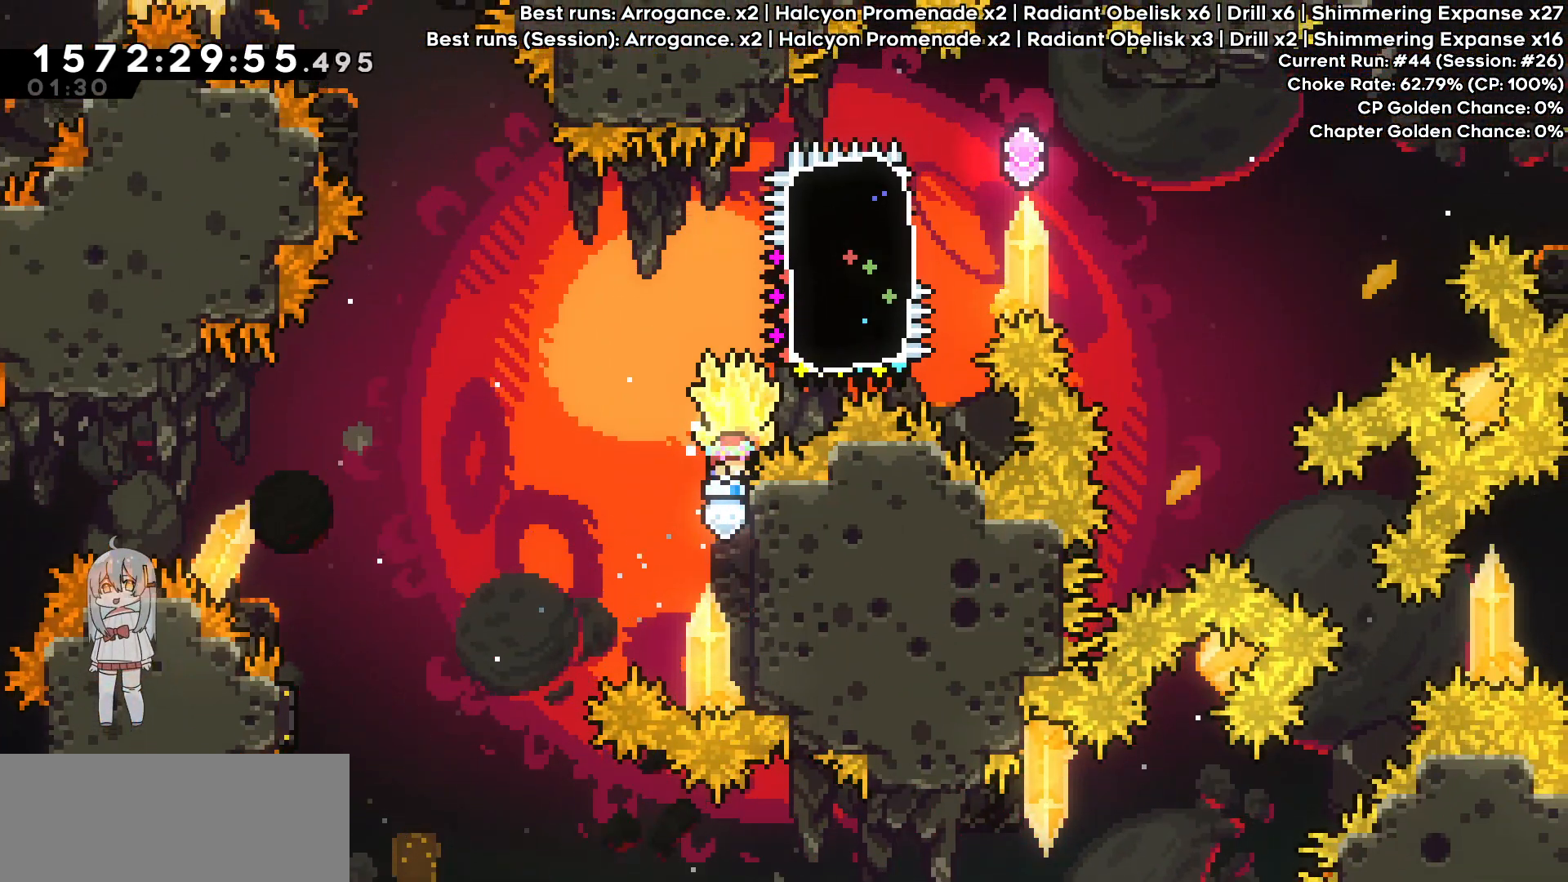
{"keys": ["grab", "right", "up"], "events": [[133, "down", "down"], [183, "grab", "up"], [233, "jump", "up"], [283, "dash", "down"], [283, "down", "up"], [283, "up", "down"], [333, "grab", "down"], [333, "right", "down"], [467, "dash", "up"]]}
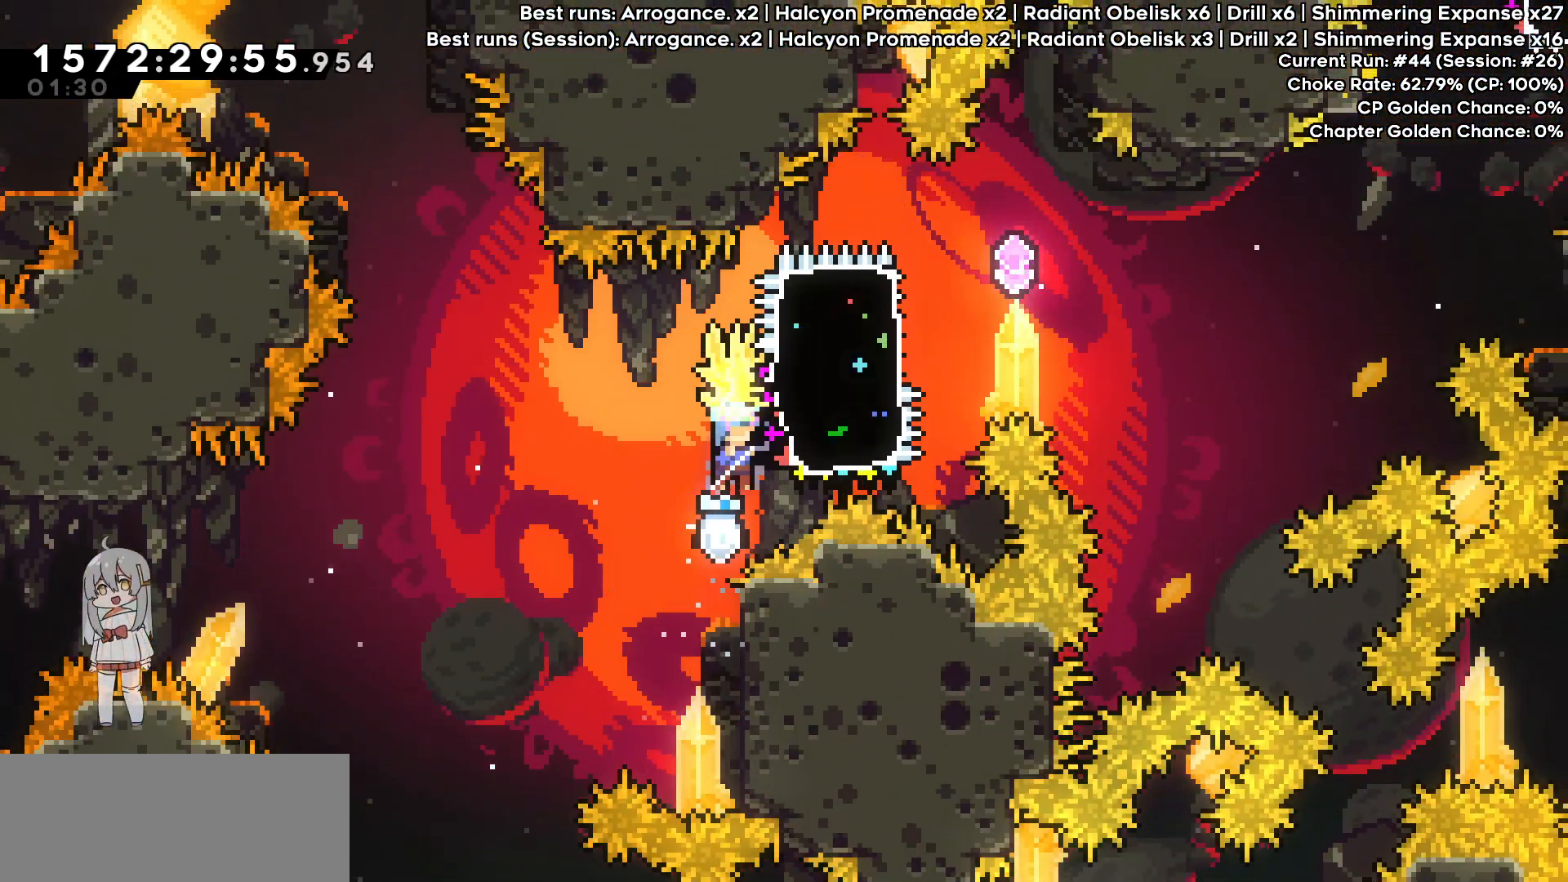
{"keys": ["dash", "down", "grab", "jump", "left", "right"], "events": [[17, "left", "down"], [17, "right", "up"], [17, "up", "up"], [350, "dash", "down"], [350, "down", "down"], [350, "right", "down"], [383, "jump", "down"]]}